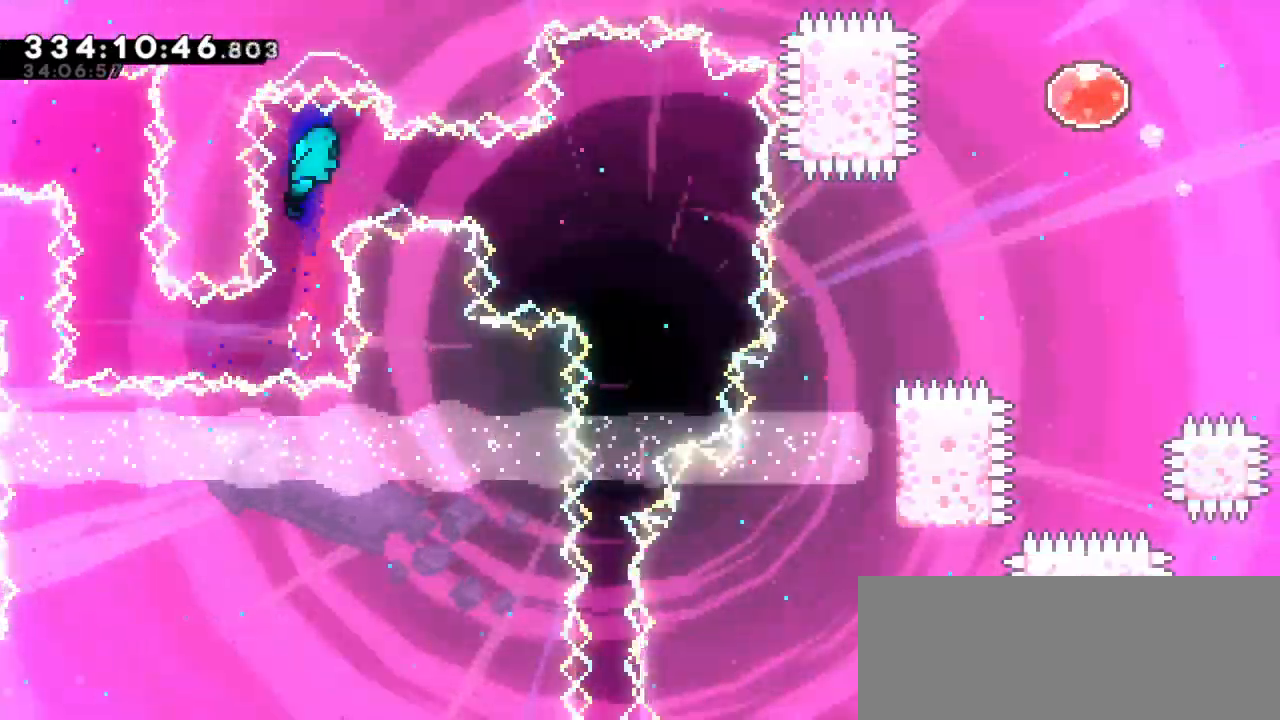
Gameplay with keyboard; each line is a JSON object with the keys held at the frame after it. "events" lists presses ("down") and releases ("up") of "confirm", "dash", "demo", "down", "jump", "jump2", "left", "right" and "up" between this image and that frame as [ms after this image, input, new state], when the widget could be followed in between. No other keys are recorded. Mouse input is not recorded. Key names are as the overlay labels them; some are game actions (e.g. jump) rather than physical keys. Not read: grab.
{"keys": [], "events": [[150, "dash", "up"], [366, "right", "up"]]}
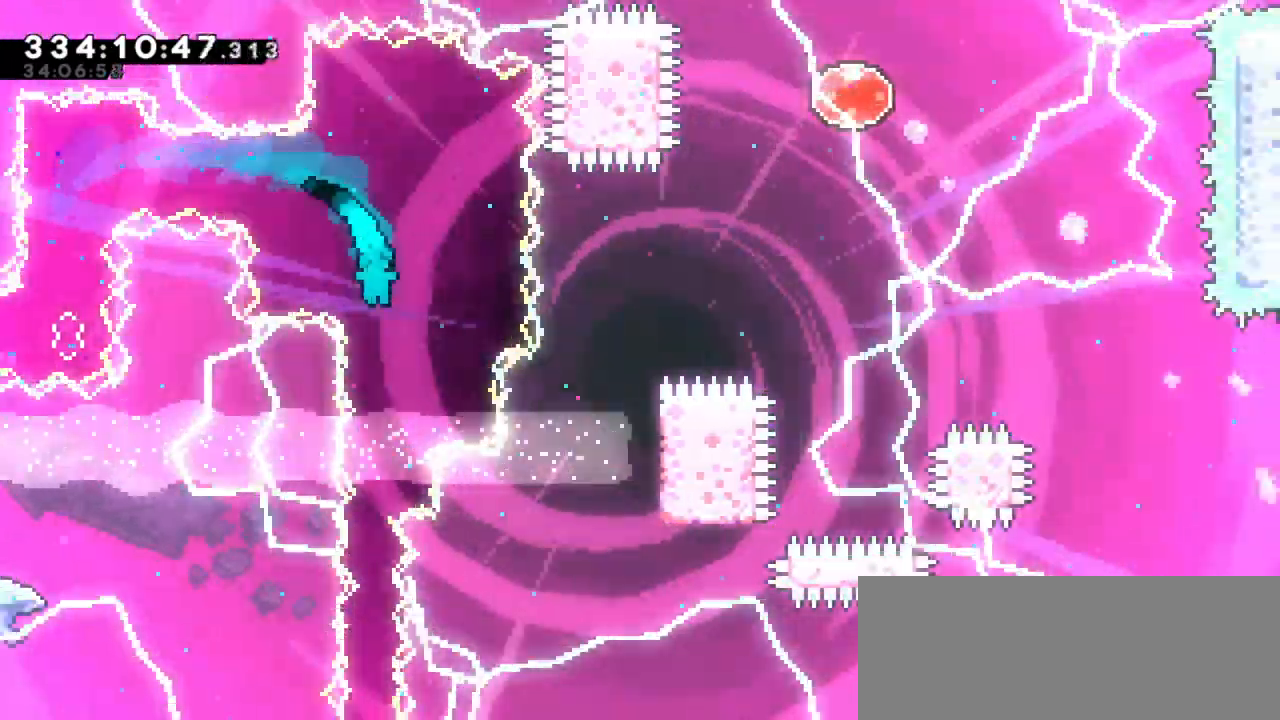
{"keys": [], "events": []}
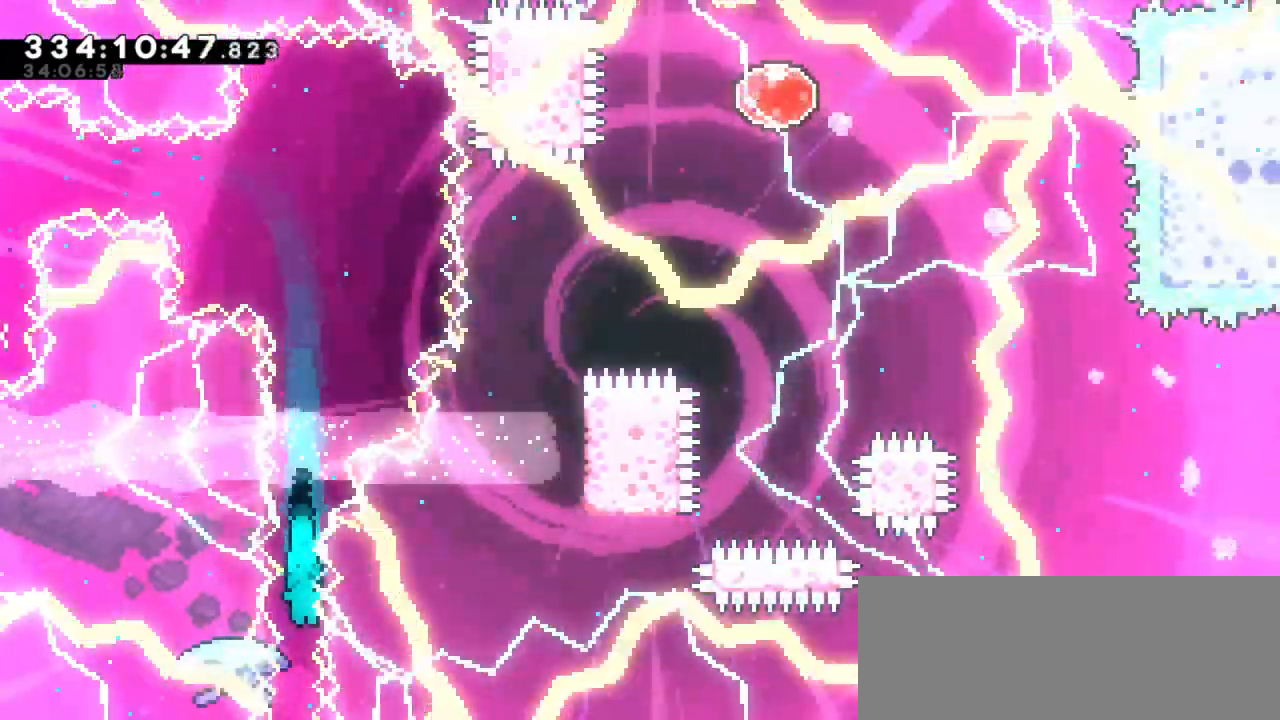
{"keys": ["down"], "events": [[166, "down", "down"]]}
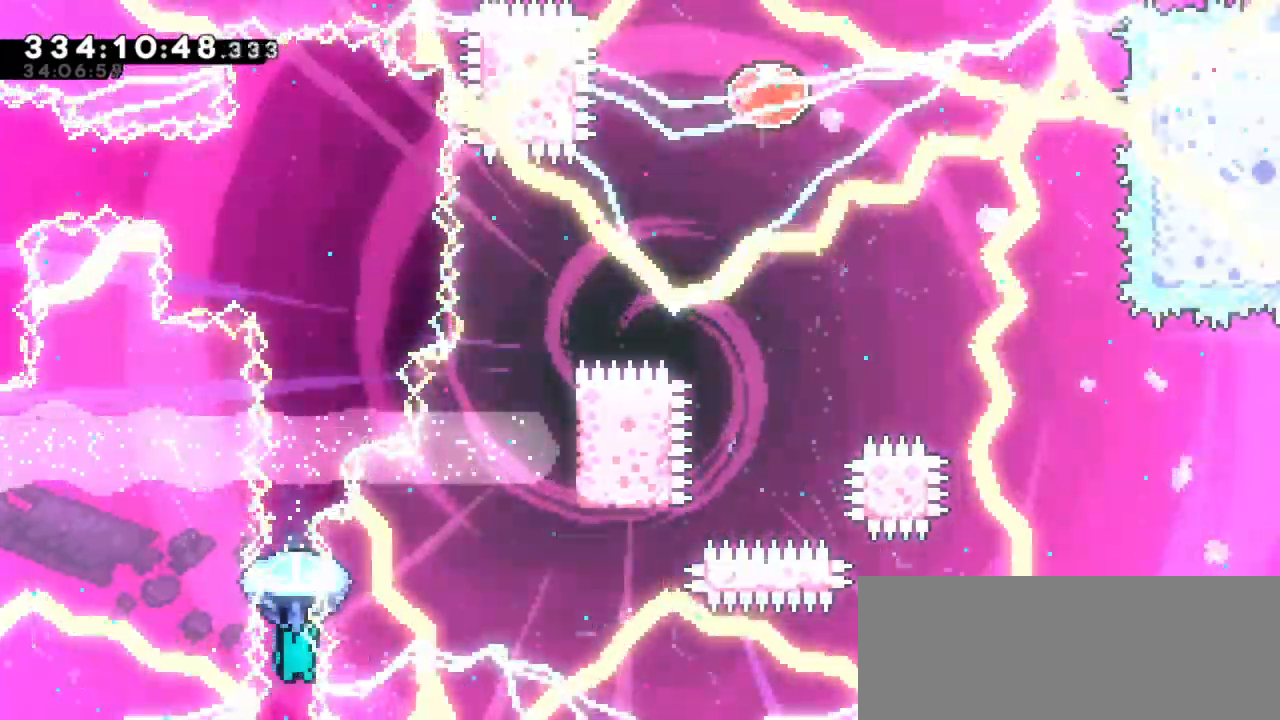
{"keys": ["down"], "events": []}
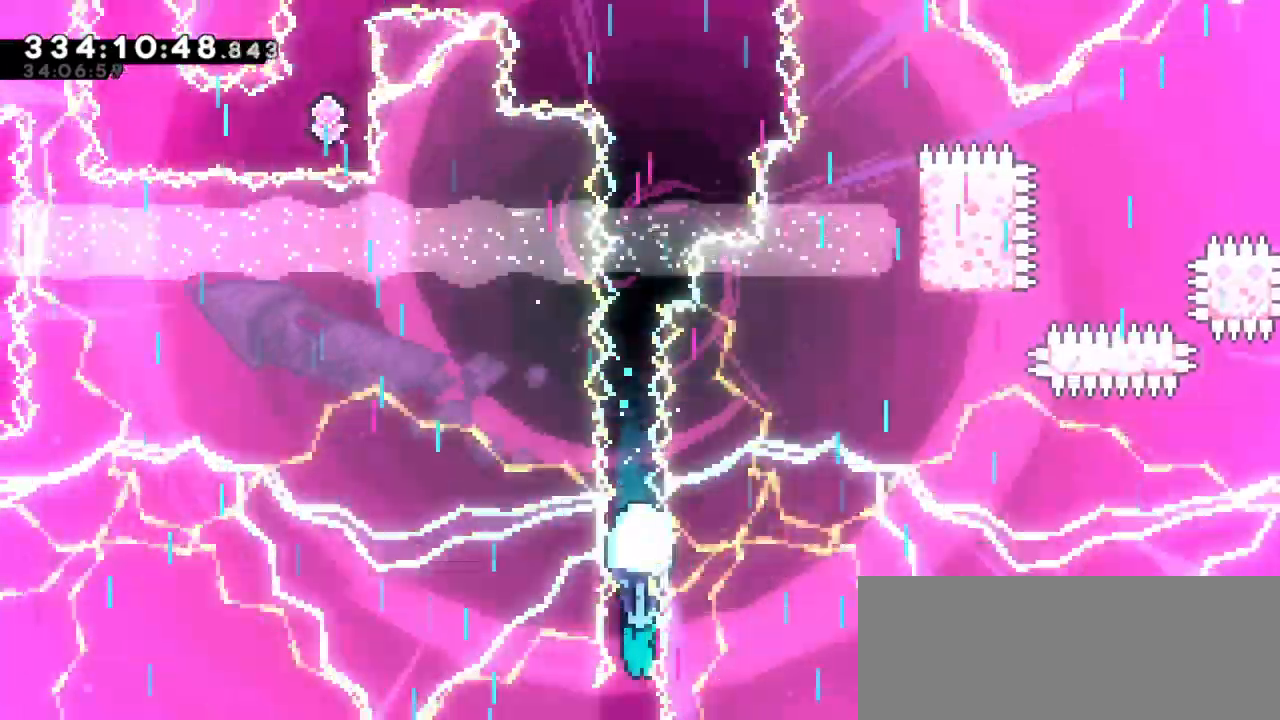
{"keys": ["down"], "events": []}
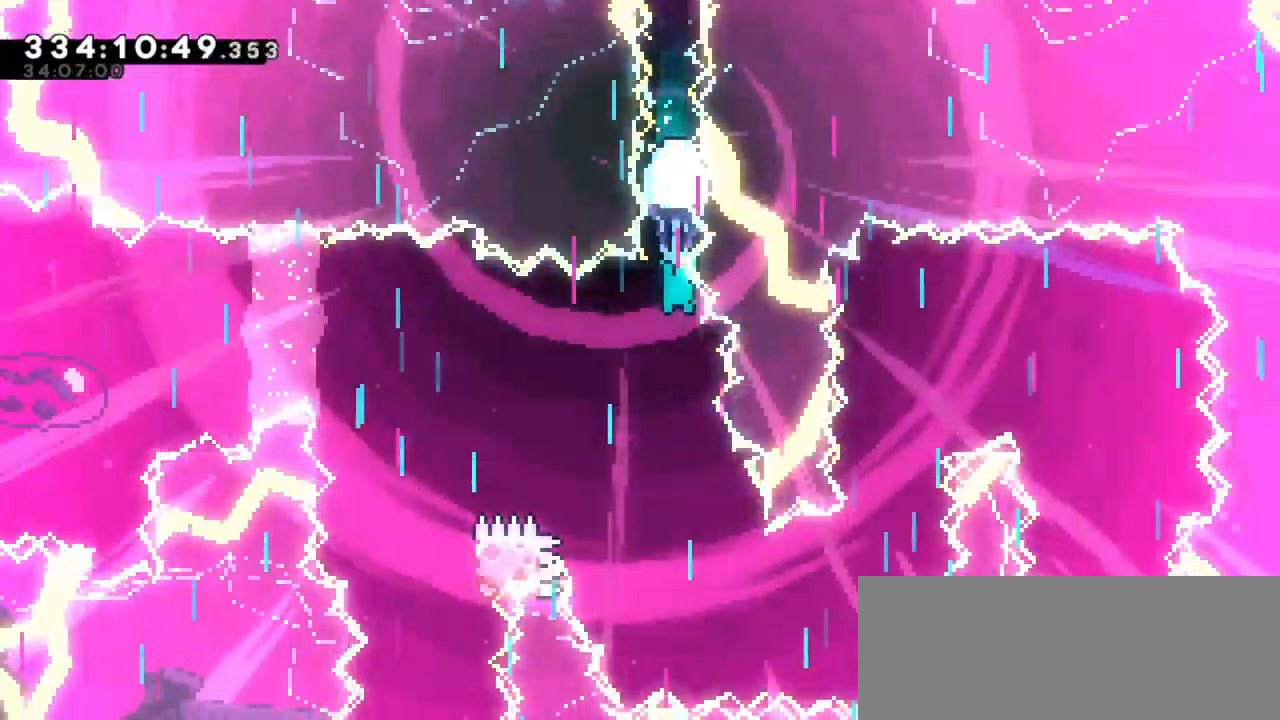
{"keys": ["down"], "events": []}
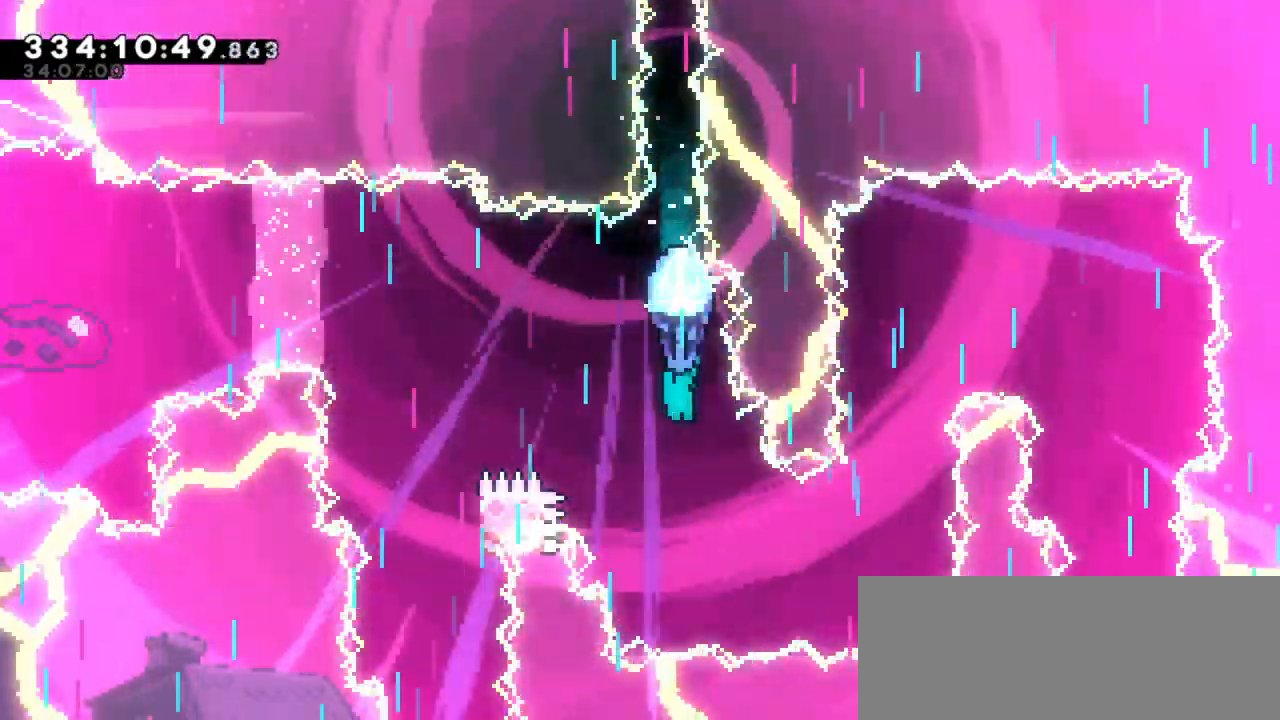
{"keys": ["right"], "events": [[66, "right", "down"], [283, "down", "up"]]}
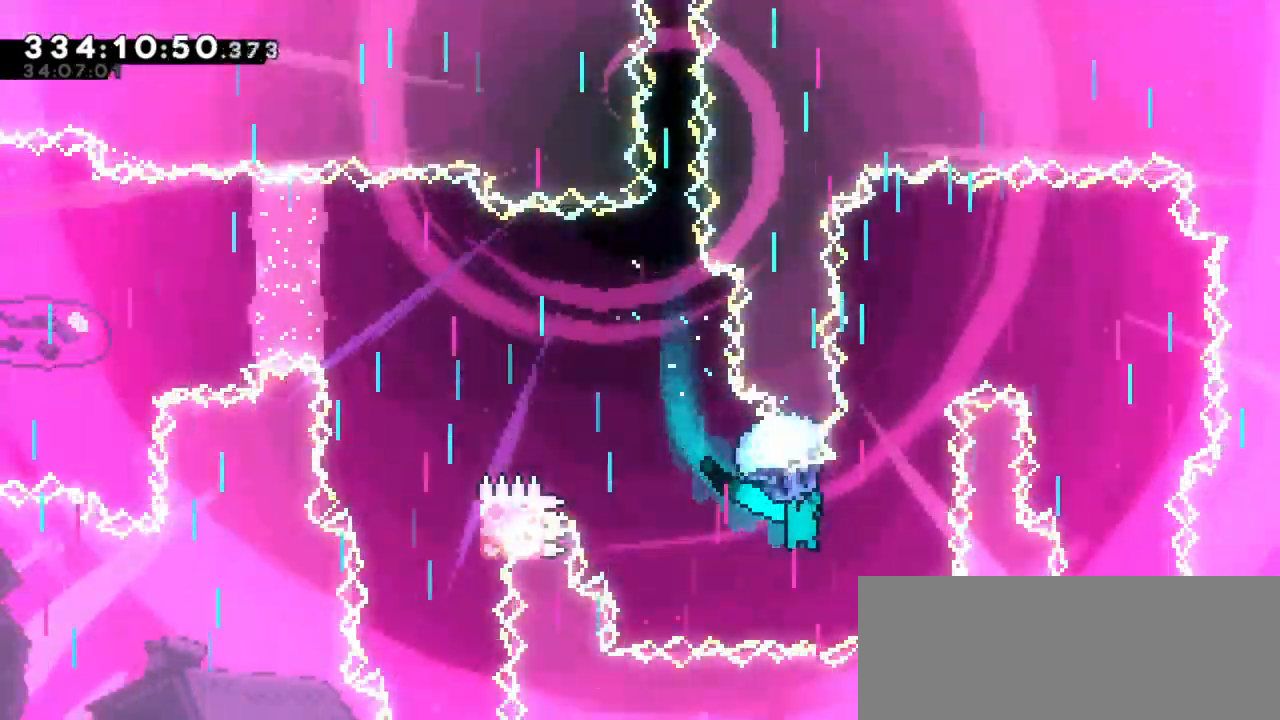
{"keys": ["up"], "events": [[50, "right", "up"], [216, "up", "down"]]}
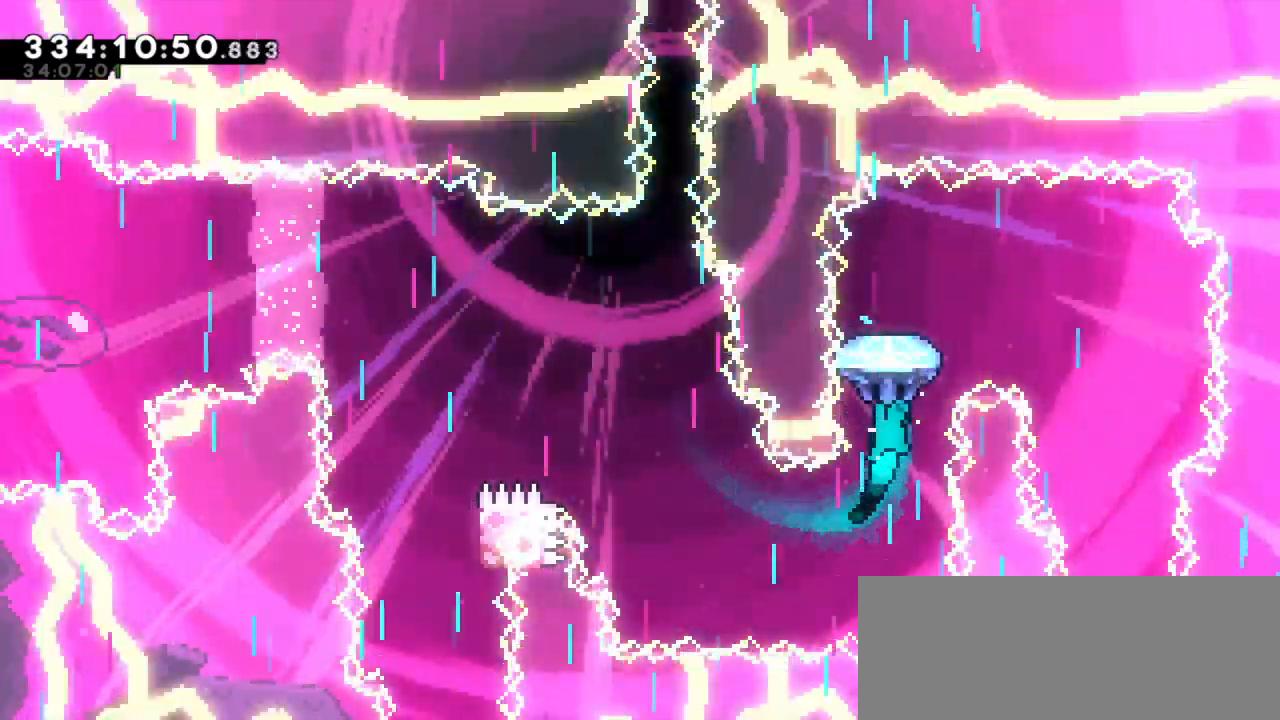
{"keys": ["right"], "events": [[166, "right", "down"], [183, "up", "up"]]}
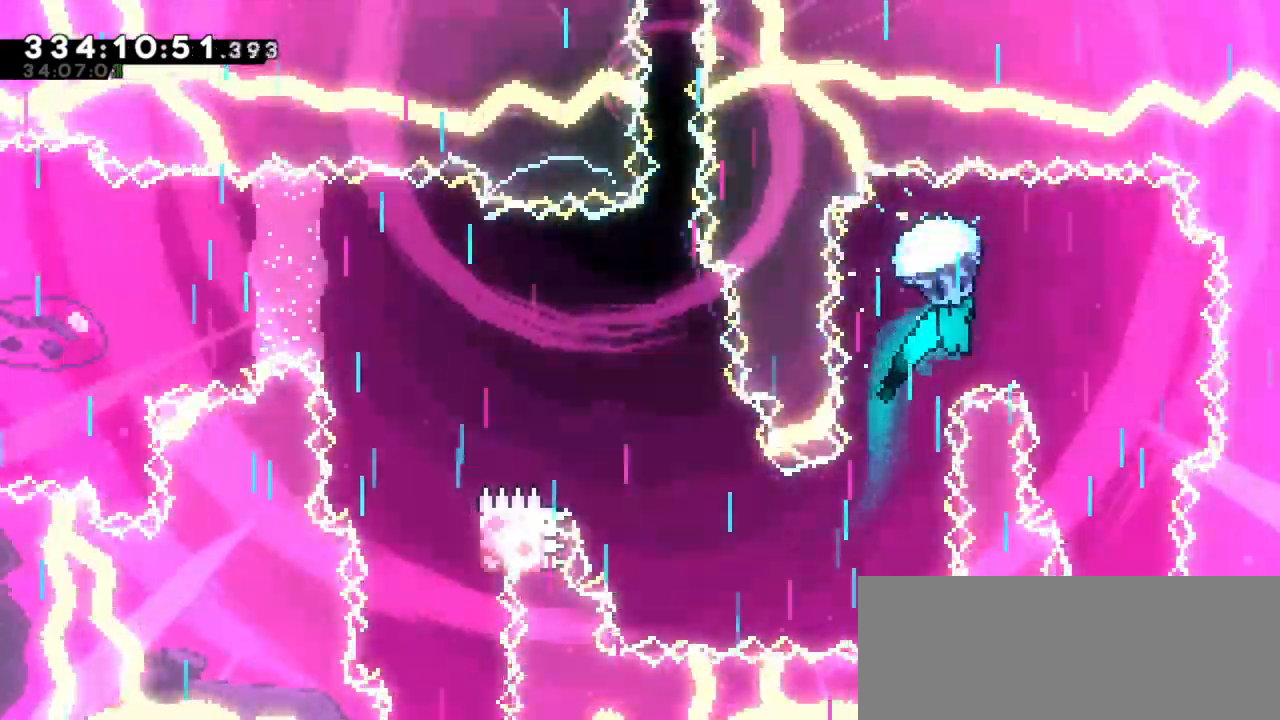
{"keys": ["down"], "events": [[100, "down", "down"], [200, "right", "up"]]}
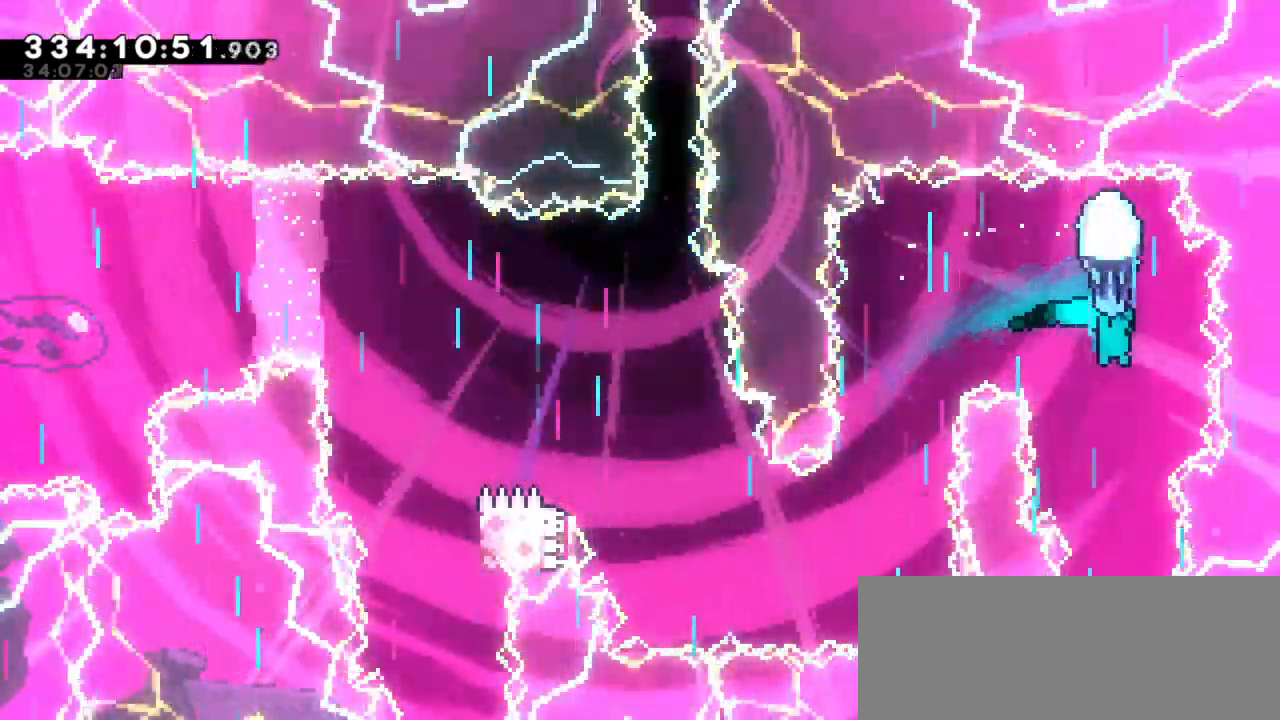
{"keys": ["down"], "events": []}
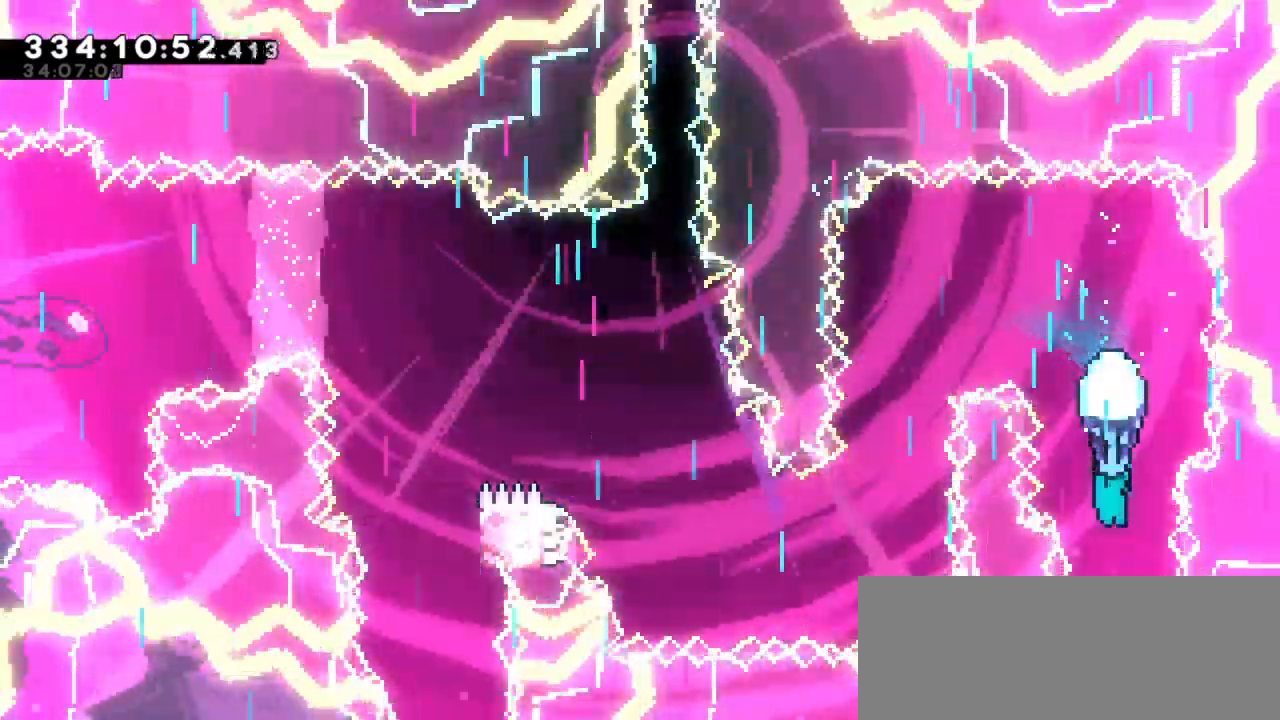
{"keys": ["jump2"], "events": [[350, "down", "up"], [350, "jump2", "down"]]}
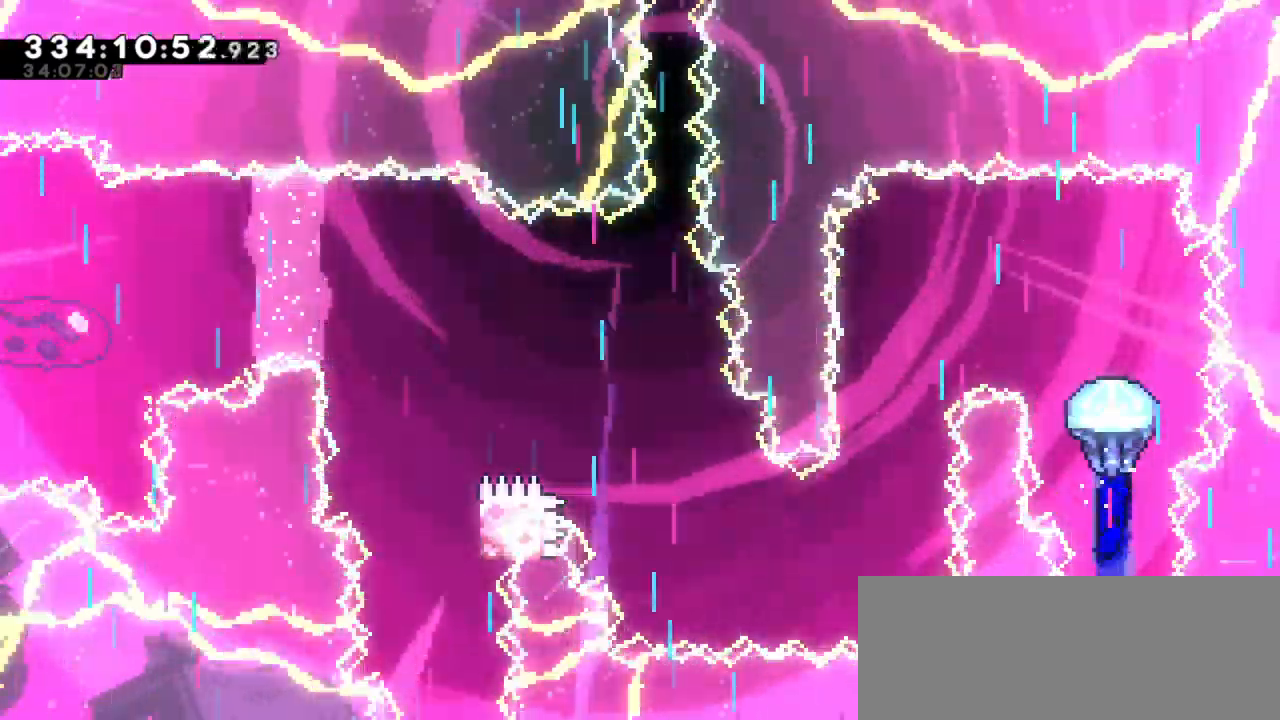
{"keys": ["left"], "events": [[216, "jump2", "up"], [283, "left", "down"]]}
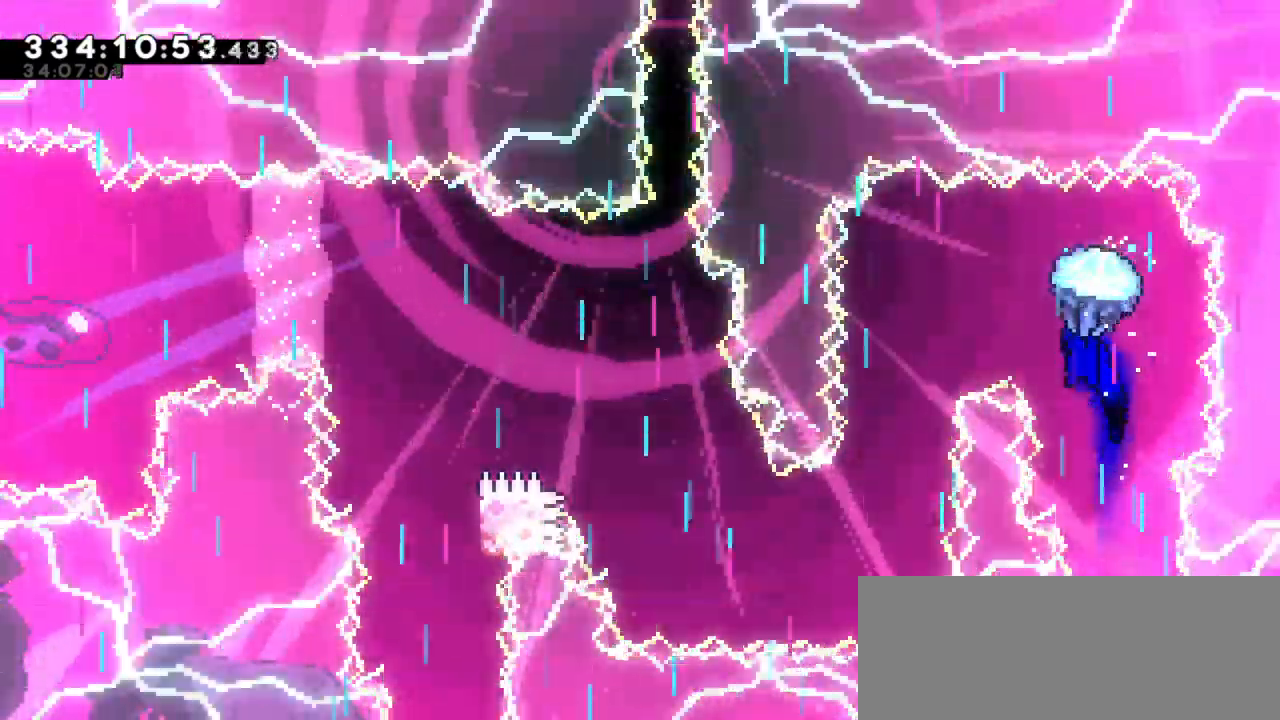
{"keys": ["down"], "events": [[250, "down", "down"], [300, "left", "up"]]}
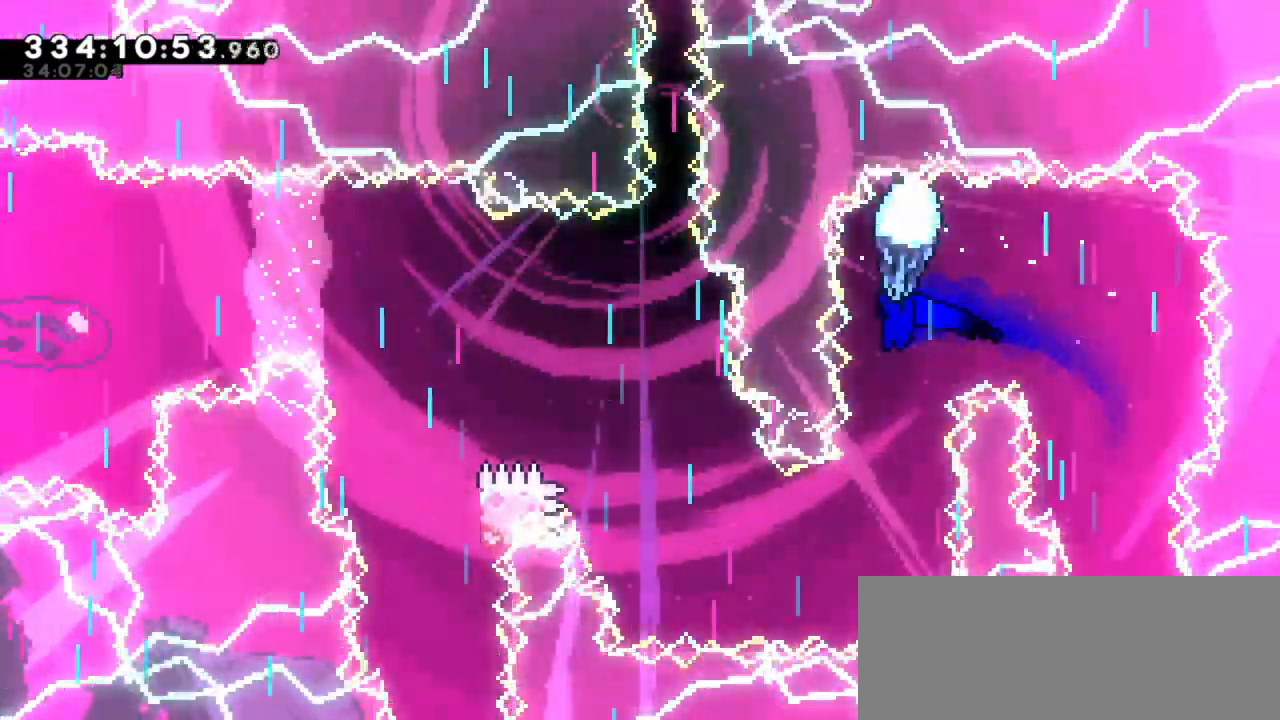
{"keys": ["down", "left"], "events": [[483, "left", "down"]]}
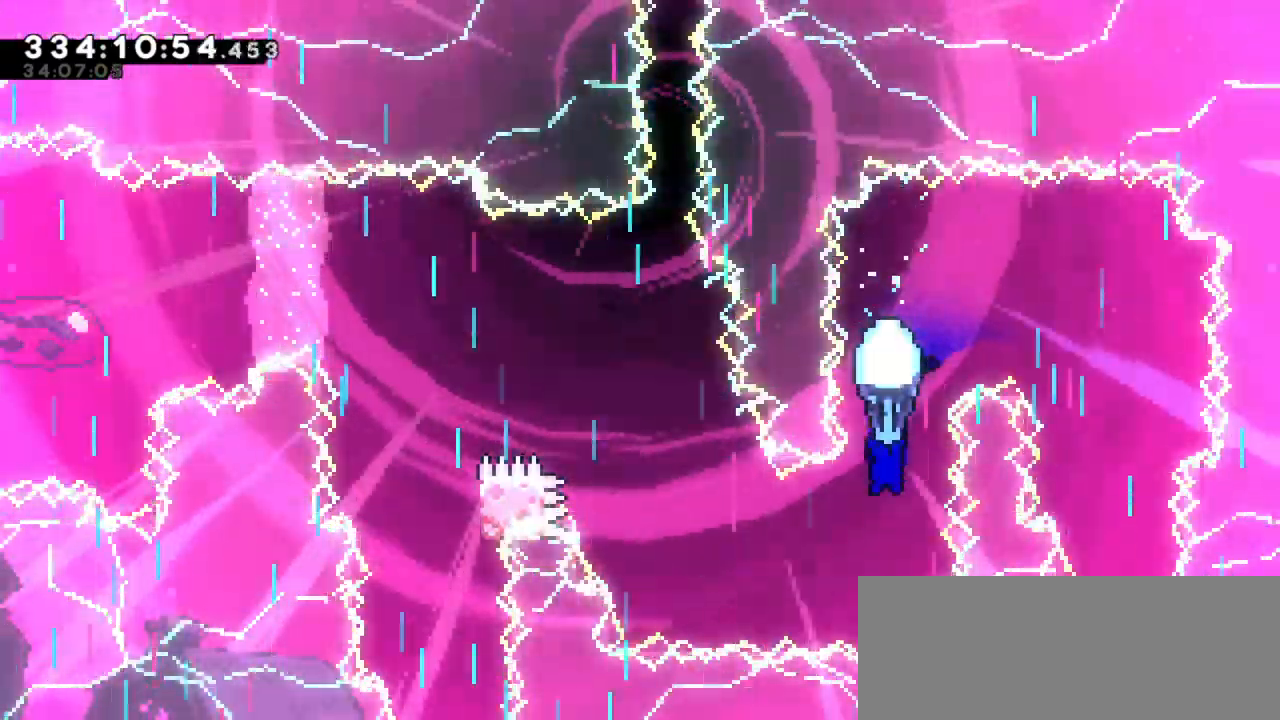
{"keys": ["left"], "events": [[66, "down", "up"]]}